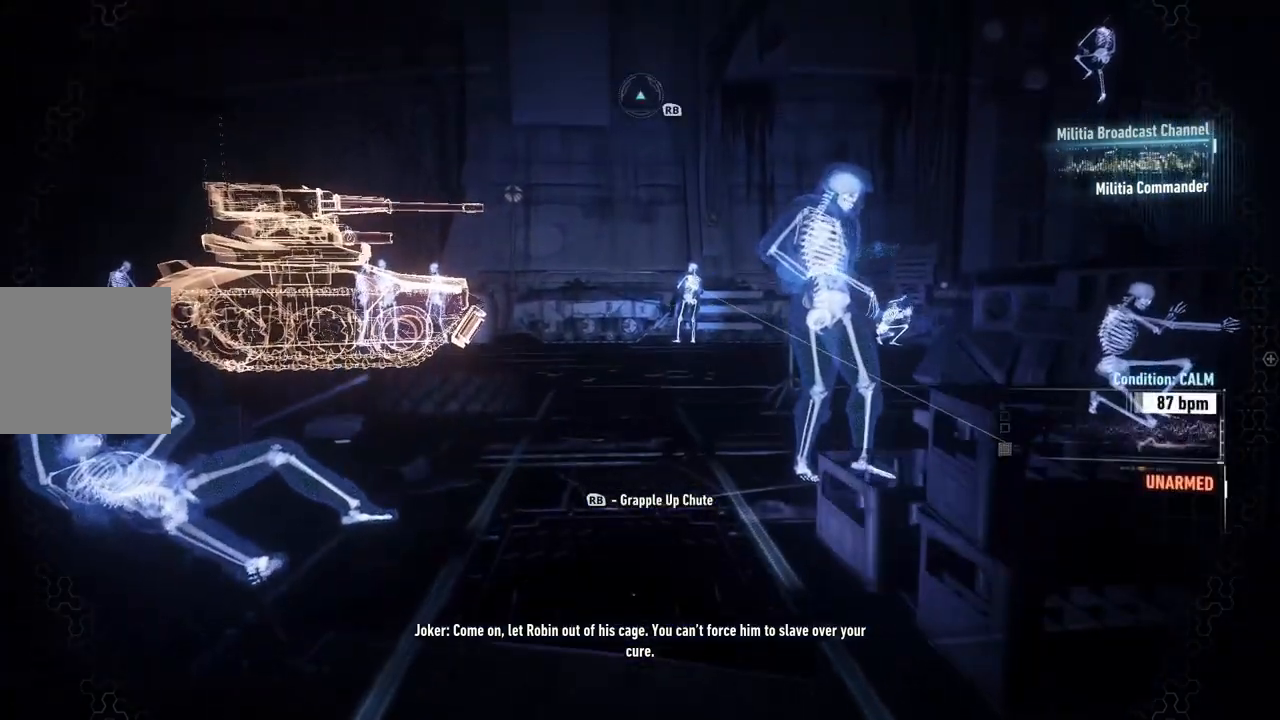
Gameplay with a controller (Xbox layout); each line is a JSON object with the inputs held at the frame after it. "events" lists button and stick changes between this image and that frame as [ms after this image, input, new state], when the widget could be followed in between.
{"buttons": [], "left_stick": "up", "right_stick": "right", "events": [[283, "right_stick", "right"]]}
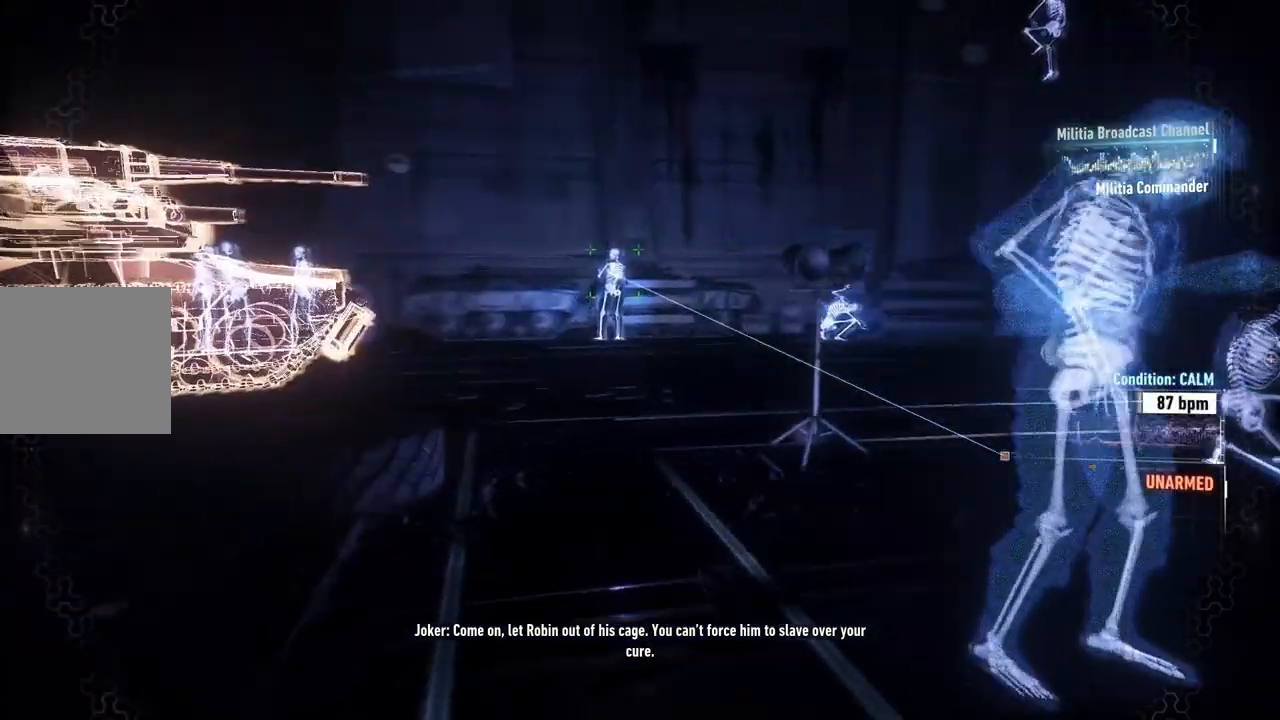
{"buttons": [], "left_stick": "up", "right_stick": "center", "events": [[67, "left_stick", "up-right"], [183, "left_stick", "up"], [483, "right_stick", "center"]]}
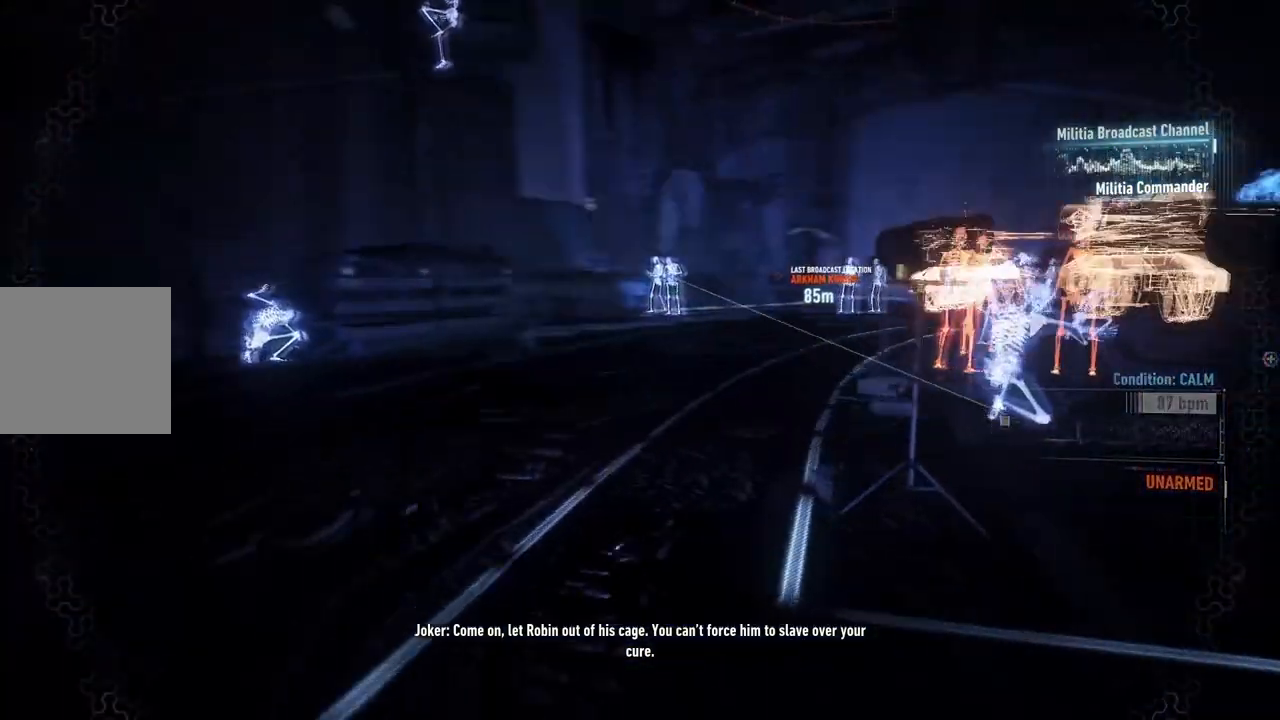
{"buttons": [], "left_stick": "up", "right_stick": "right", "events": [[300, "right_stick", "right"]]}
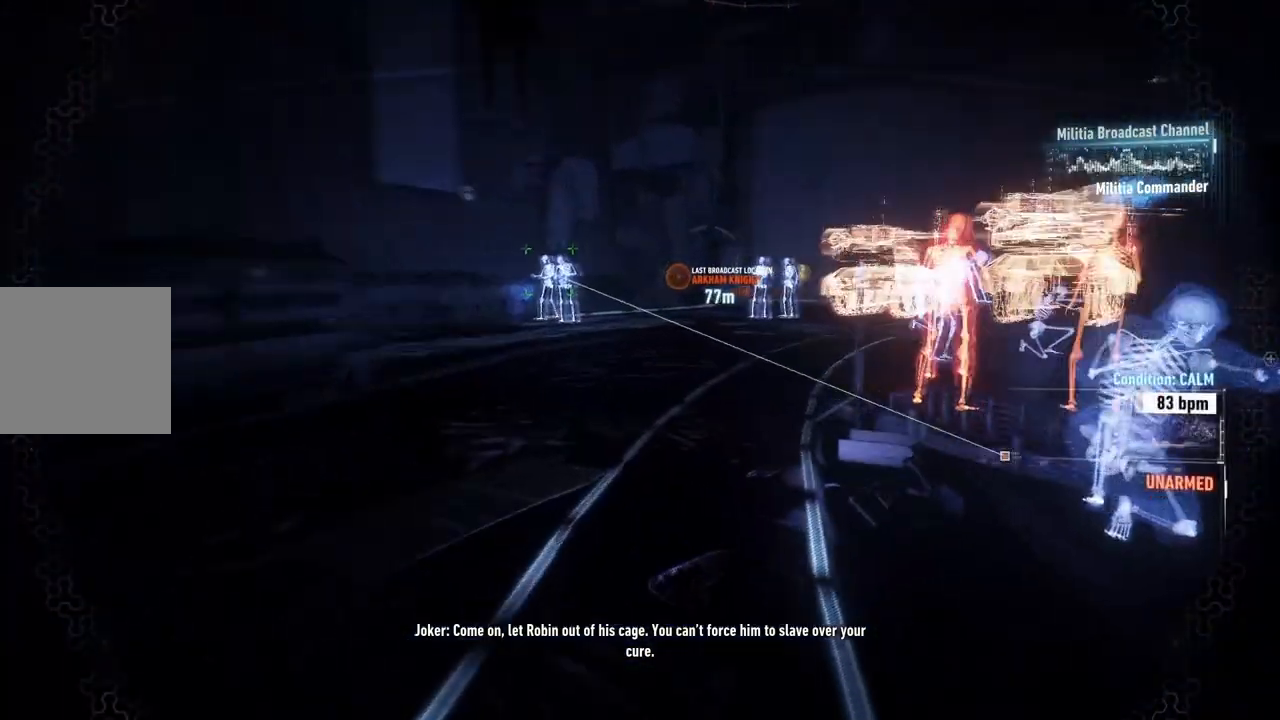
{"buttons": [], "left_stick": "up", "right_stick": "center", "events": [[83, "right_stick", "center"]]}
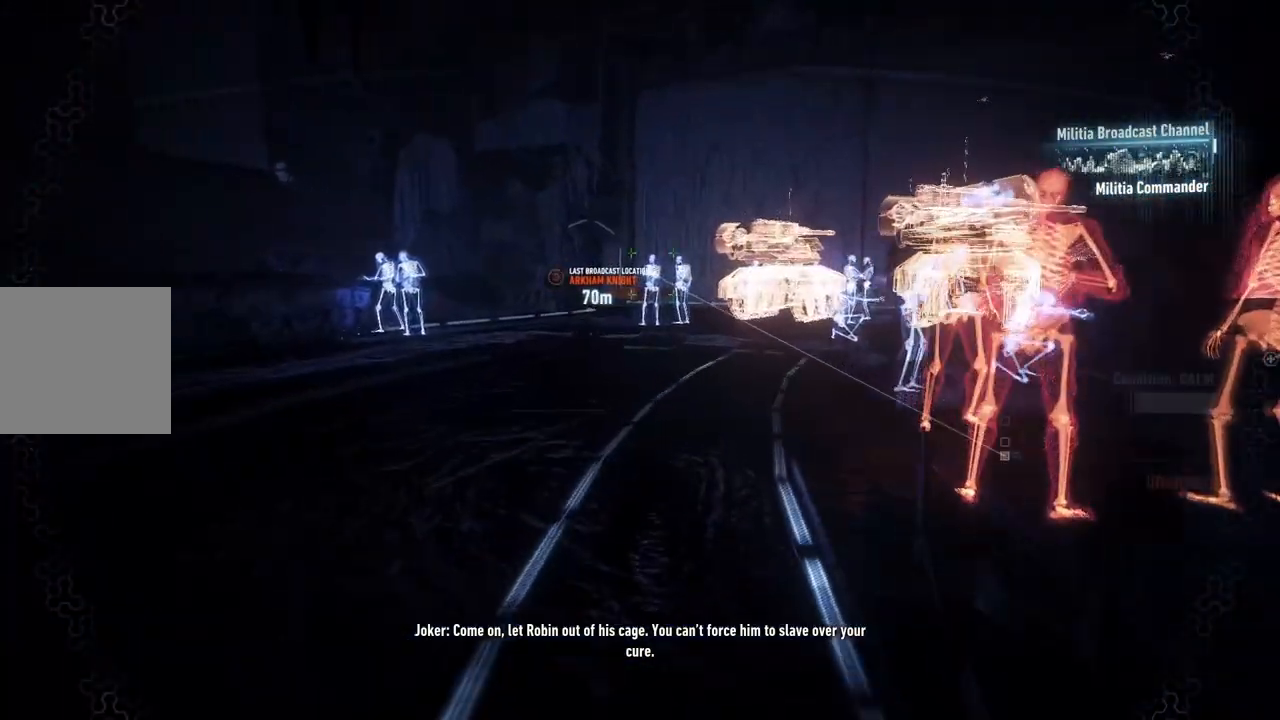
{"buttons": [], "left_stick": "up", "right_stick": "center", "events": []}
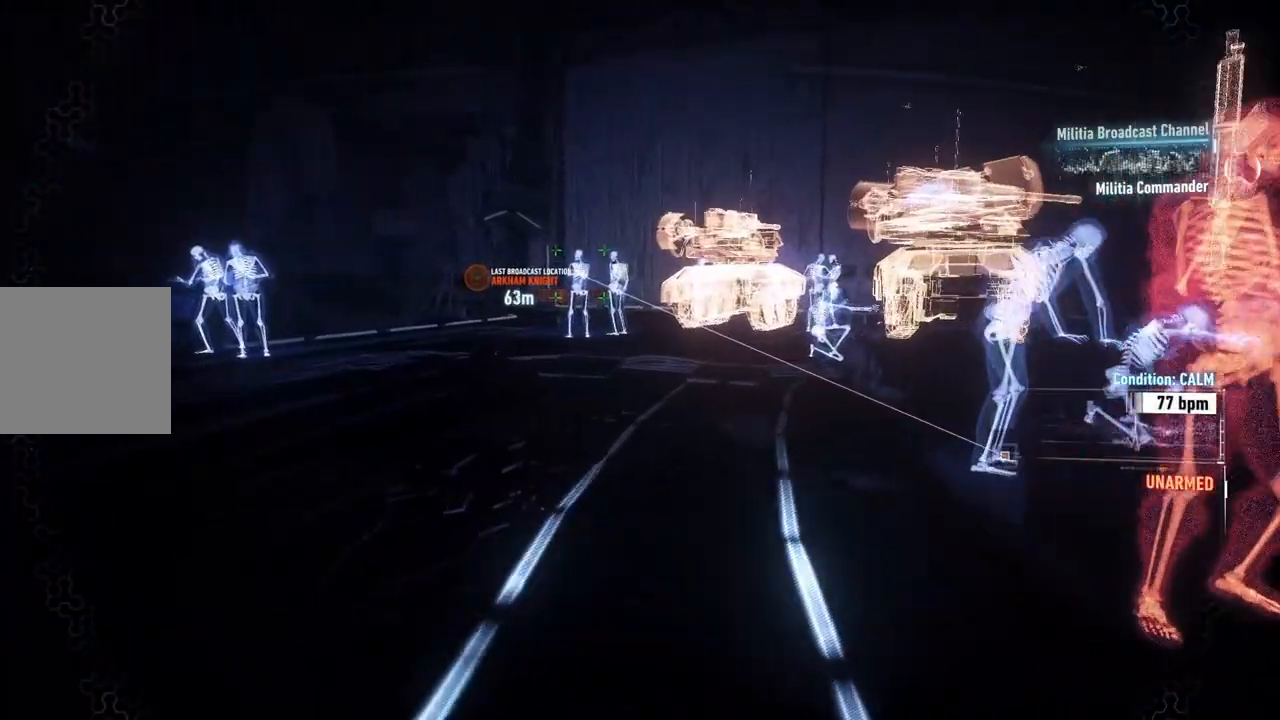
{"buttons": [], "left_stick": "up", "right_stick": "center", "events": []}
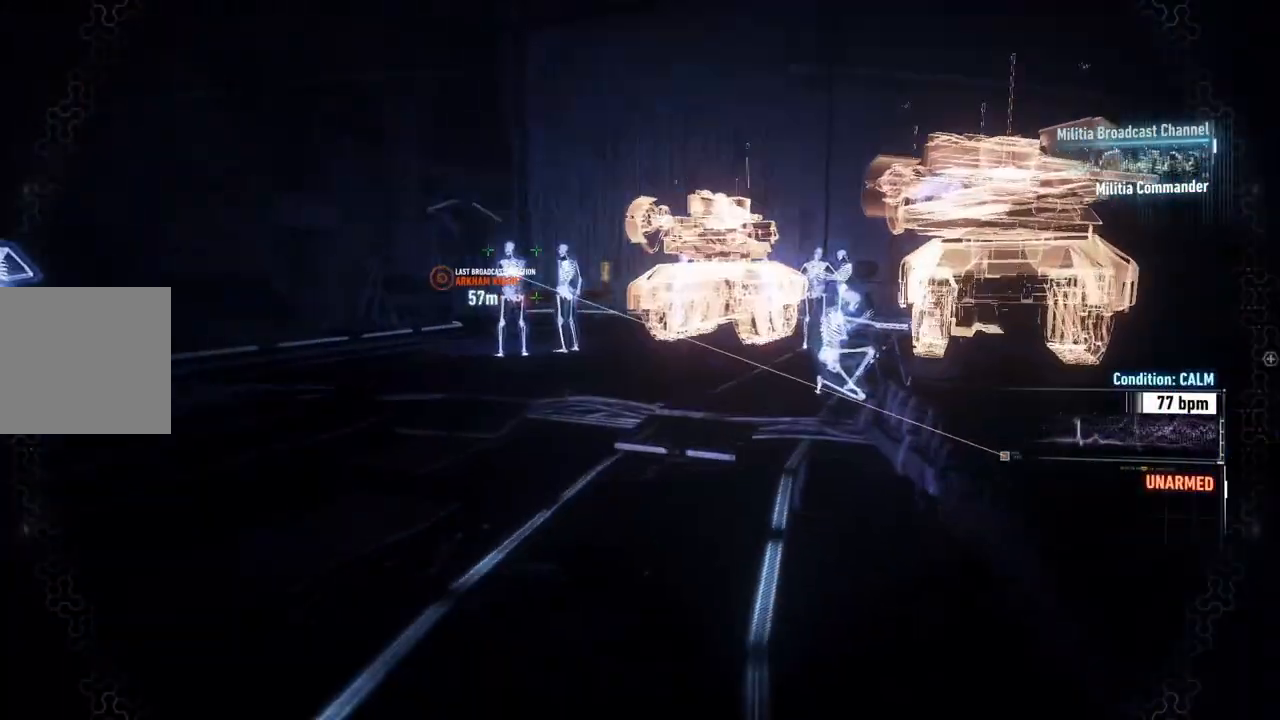
{"buttons": [], "left_stick": "up-left", "right_stick": "center", "events": [[50, "right_stick", "left"], [317, "left_stick", "up-left"], [450, "right_stick", "center"]]}
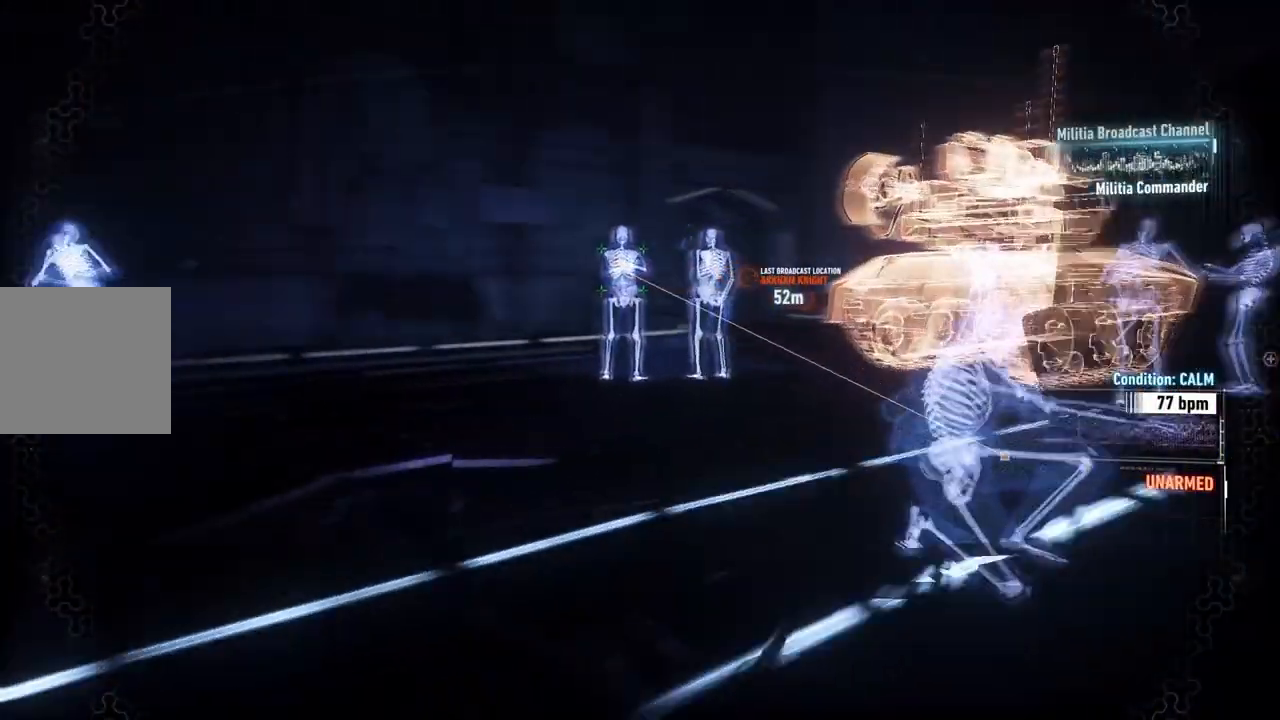
{"buttons": [], "left_stick": "up-right", "right_stick": "right", "events": [[167, "left_stick", "up"], [183, "right_stick", "right"], [317, "left_stick", "up-right"]]}
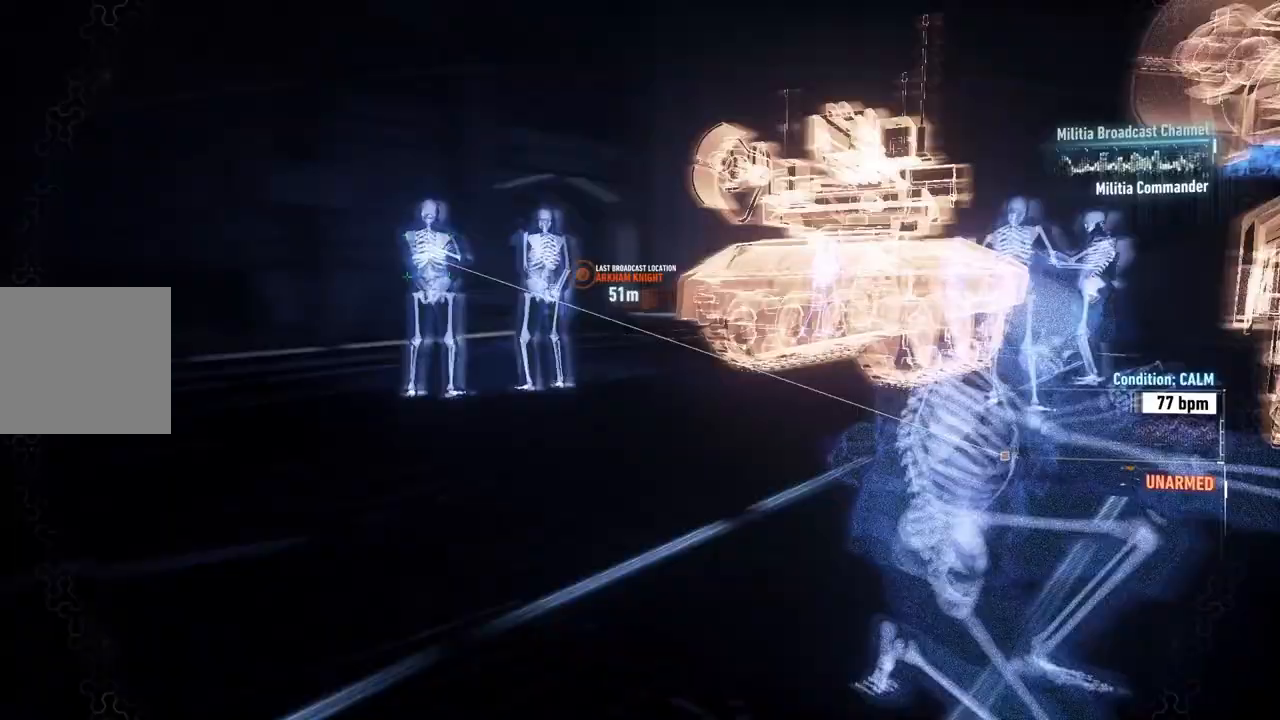
{"buttons": [], "left_stick": "up-right", "right_stick": "center", "events": [[117, "right_stick", "center"]]}
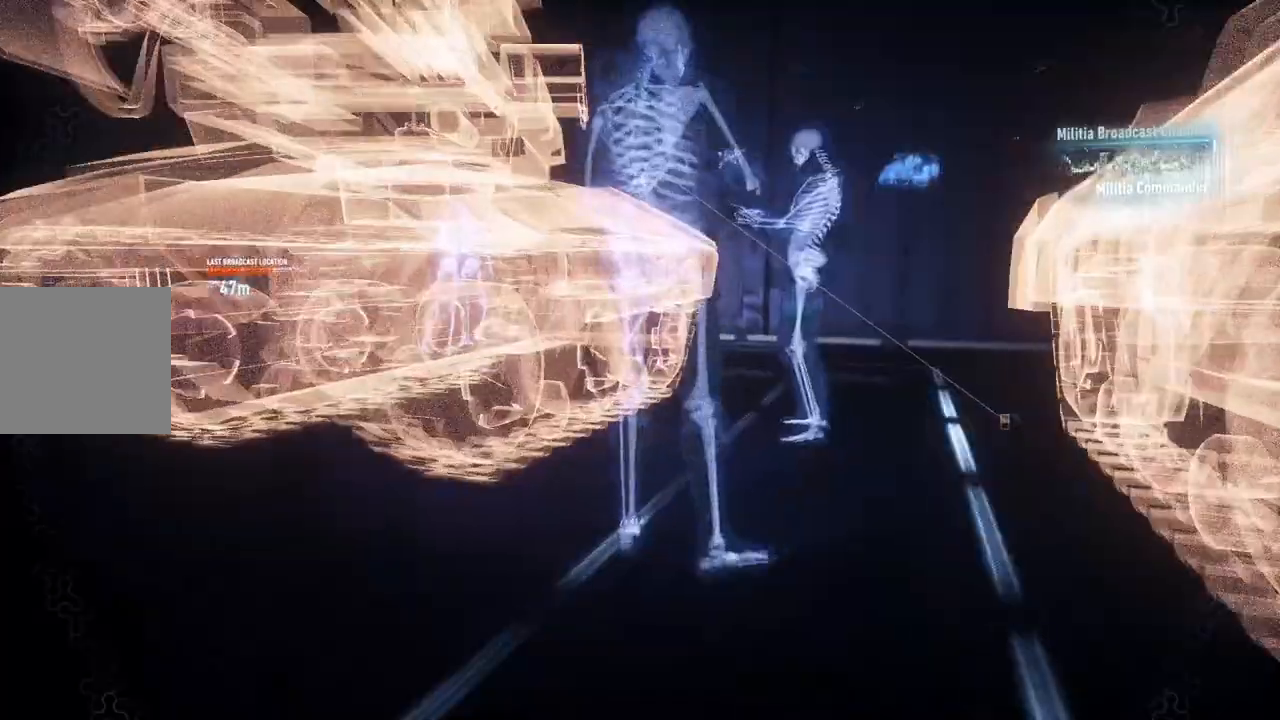
{"buttons": [], "left_stick": "up-right", "right_stick": "center", "events": []}
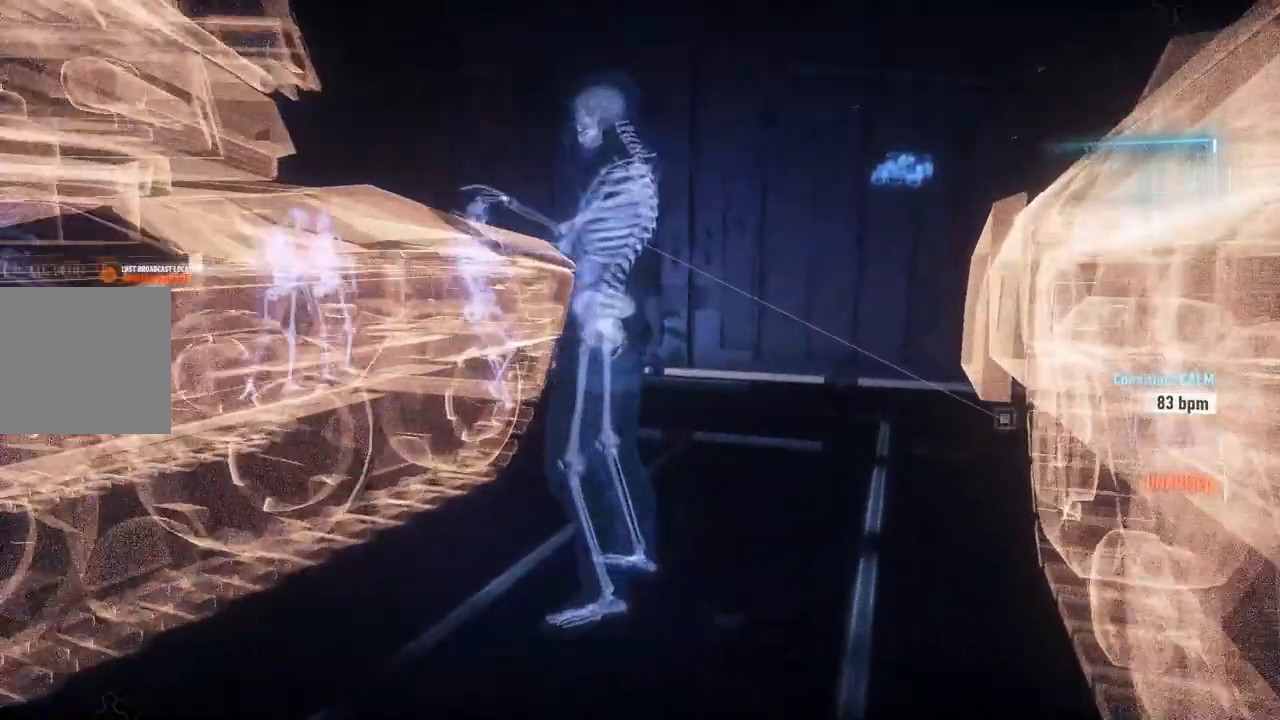
{"buttons": [], "left_stick": "up", "right_stick": "left", "events": [[183, "right_stick", "left"], [250, "left_stick", "up"]]}
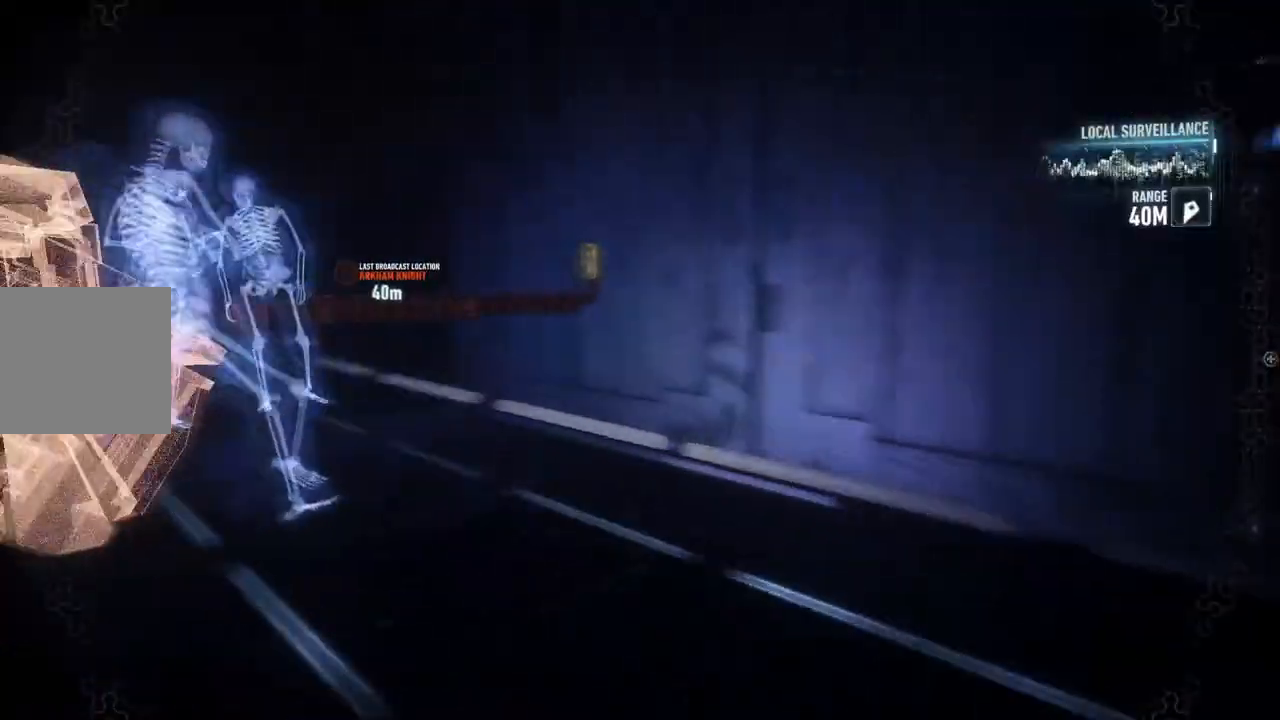
{"buttons": [], "left_stick": "up", "right_stick": "center", "events": [[183, "right_stick", "center"]]}
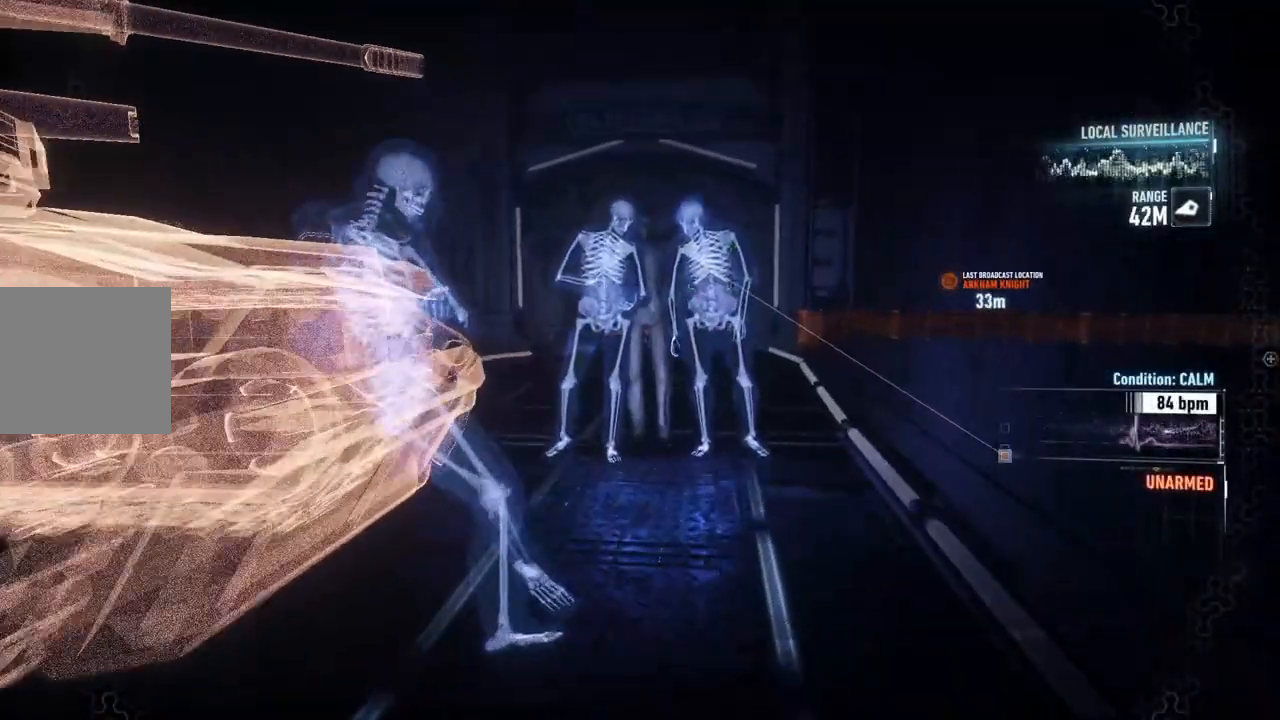
{"buttons": [], "left_stick": "up", "right_stick": "center", "events": []}
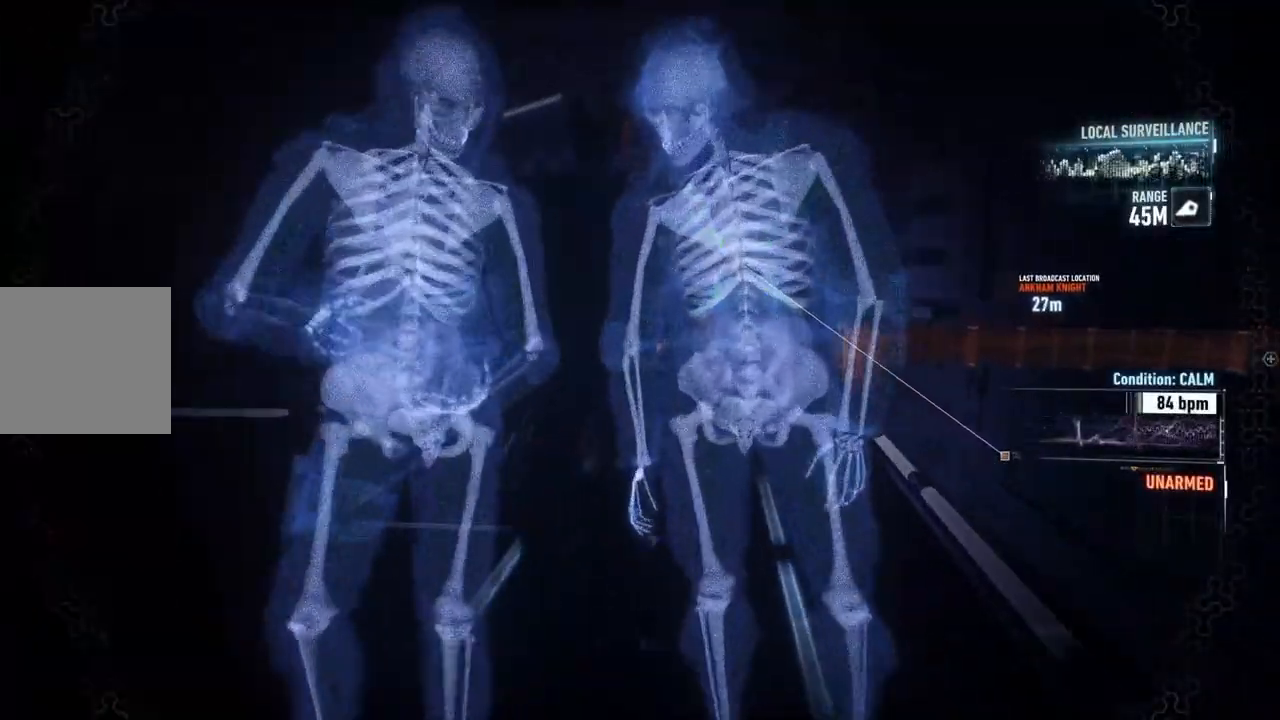
{"buttons": [], "left_stick": "up", "right_stick": "center", "events": []}
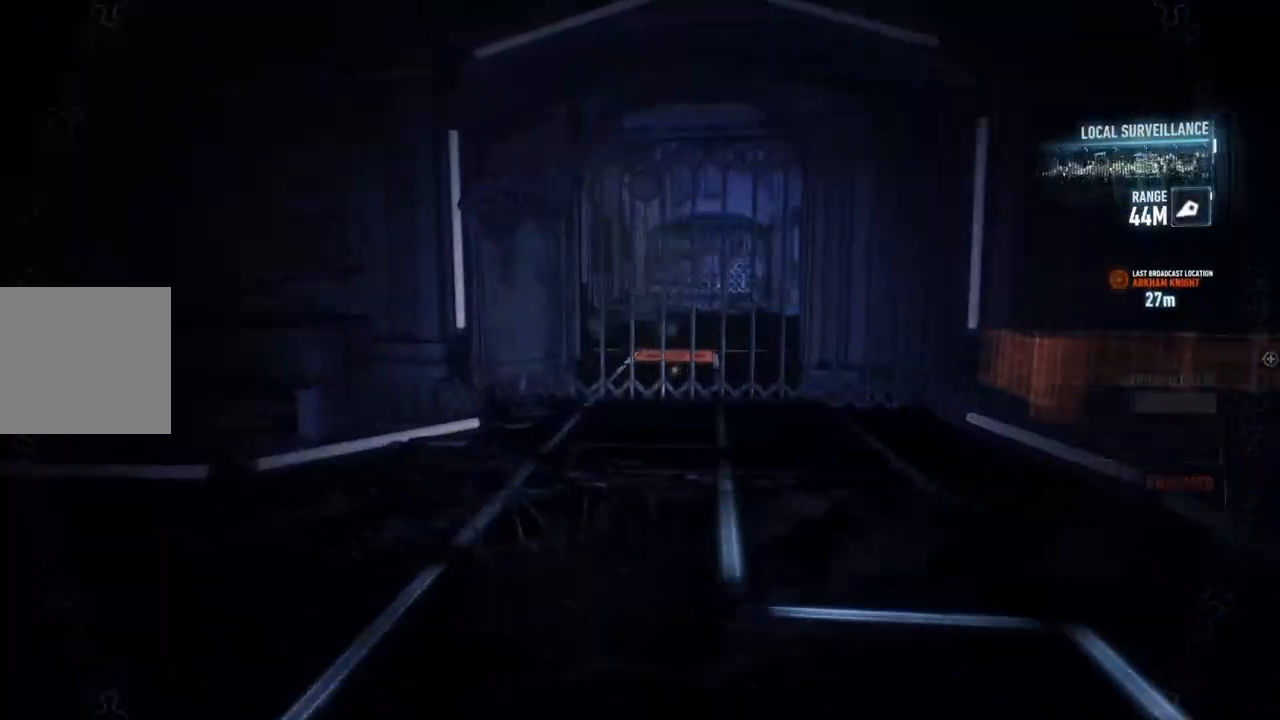
{"buttons": [], "left_stick": "up", "right_stick": "right", "events": [[450, "right_stick", "right"]]}
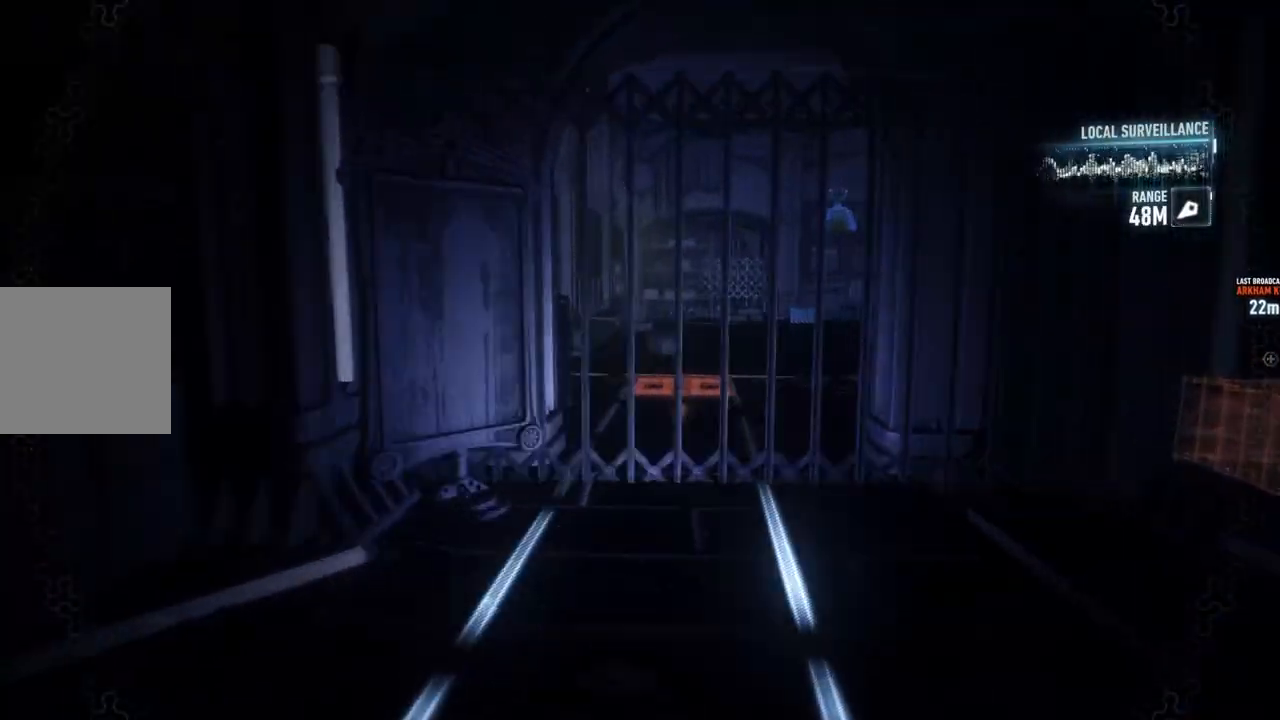
{"buttons": [], "left_stick": "up", "right_stick": "right", "events": []}
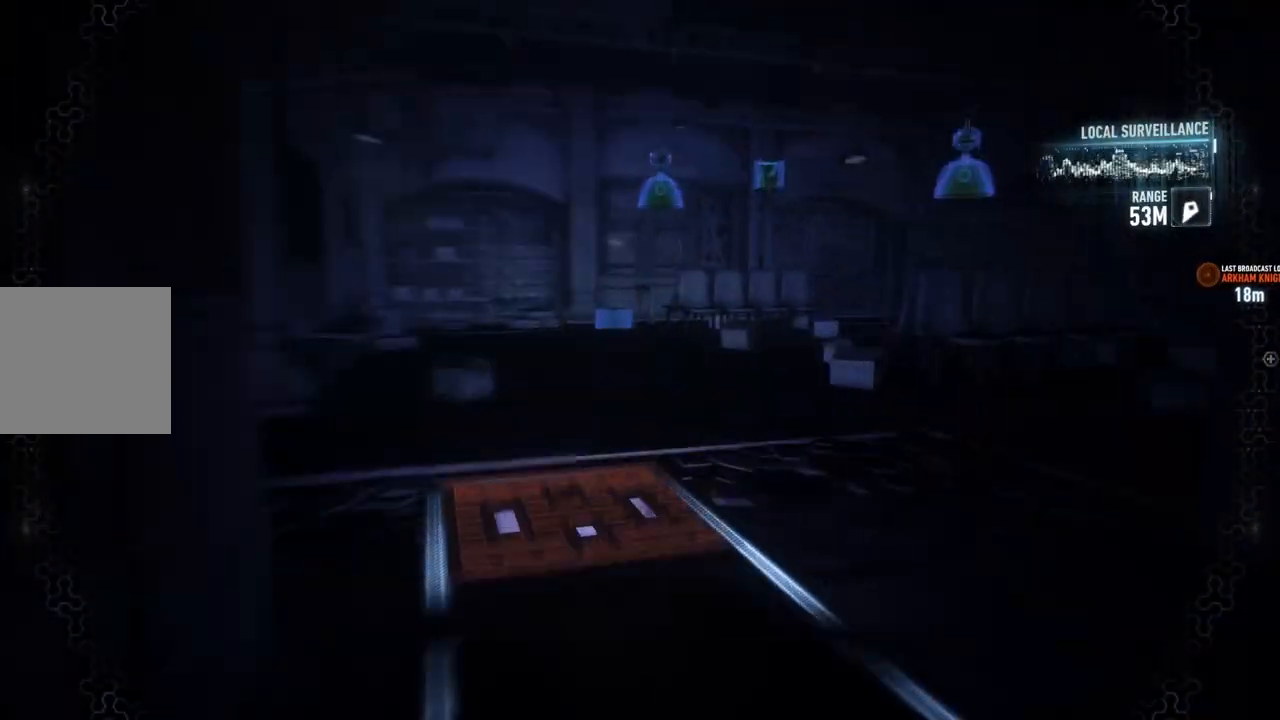
{"buttons": [], "left_stick": "up", "right_stick": "right", "events": [[17, "right_stick", "center"], [133, "A", "down"], [283, "A", "up"], [500, "right_stick", "right"]]}
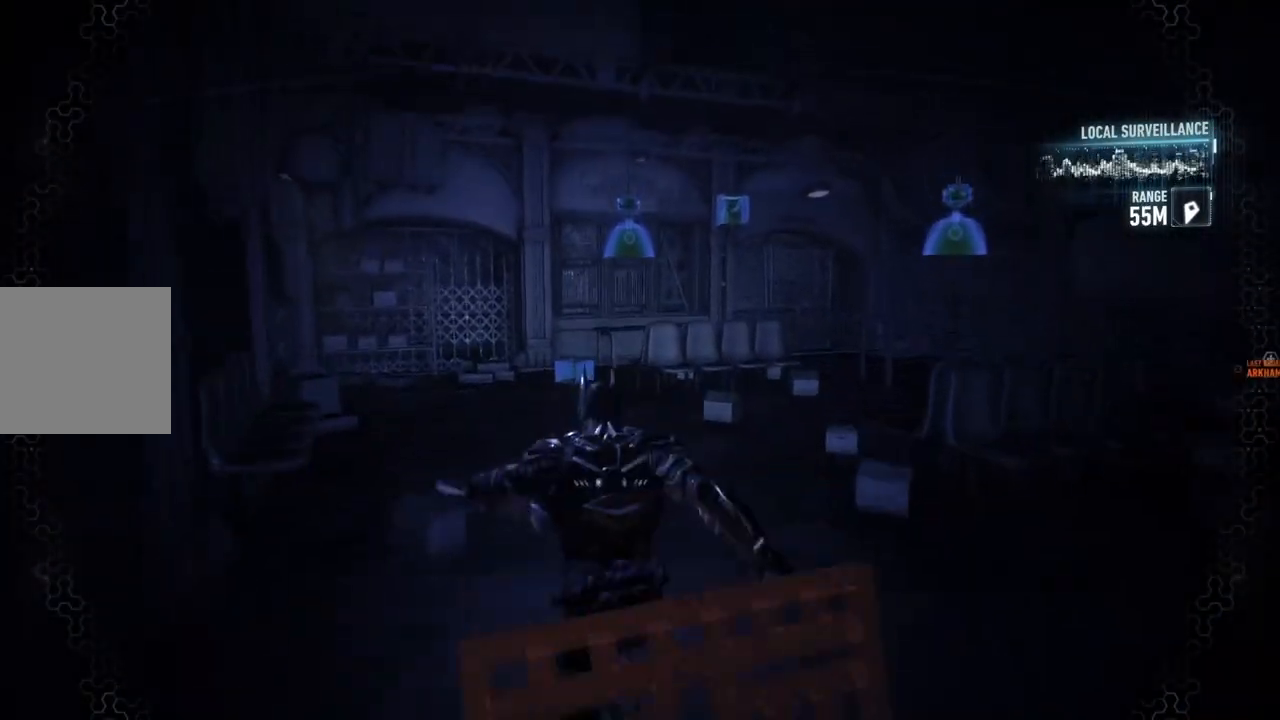
{"buttons": ["R2"], "left_stick": "up", "right_stick": "right", "events": [[200, "R2", "down"]]}
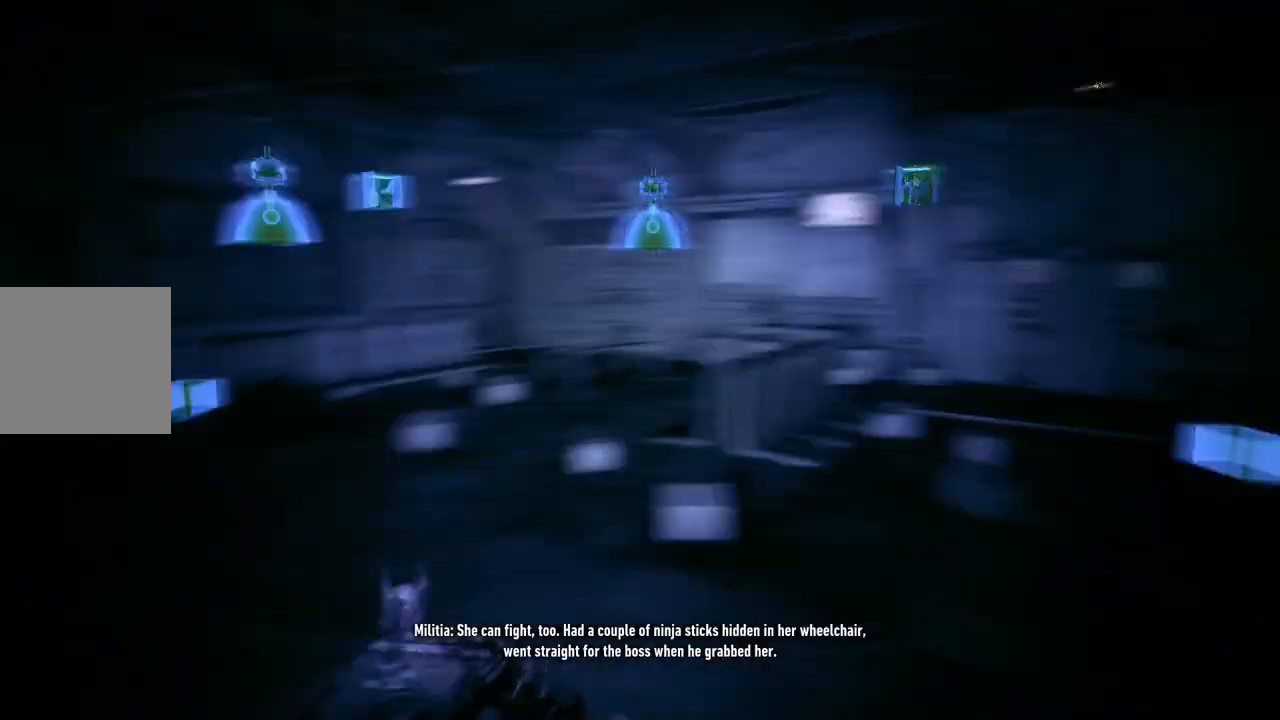
{"buttons": ["R2"], "left_stick": "up", "right_stick": "right", "events": []}
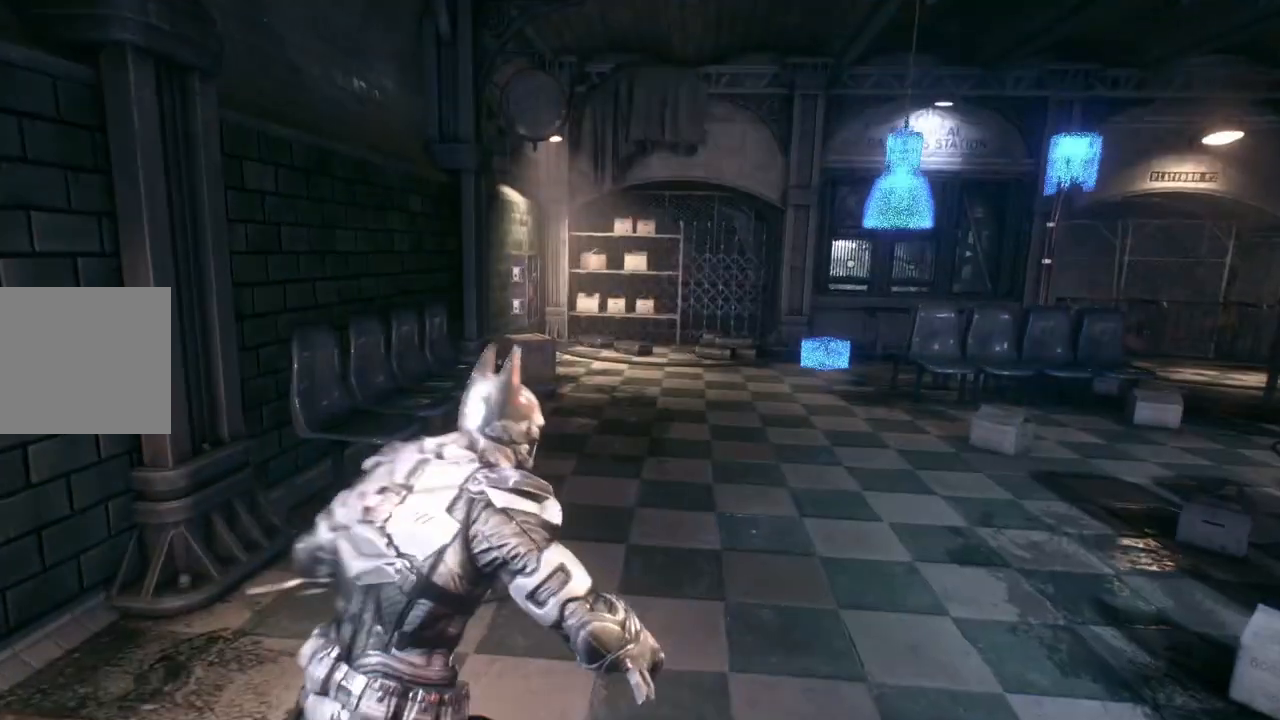
{"buttons": [], "left_stick": "up", "right_stick": "center", "events": [[83, "right_stick", "center"], [250, "R2", "up"]]}
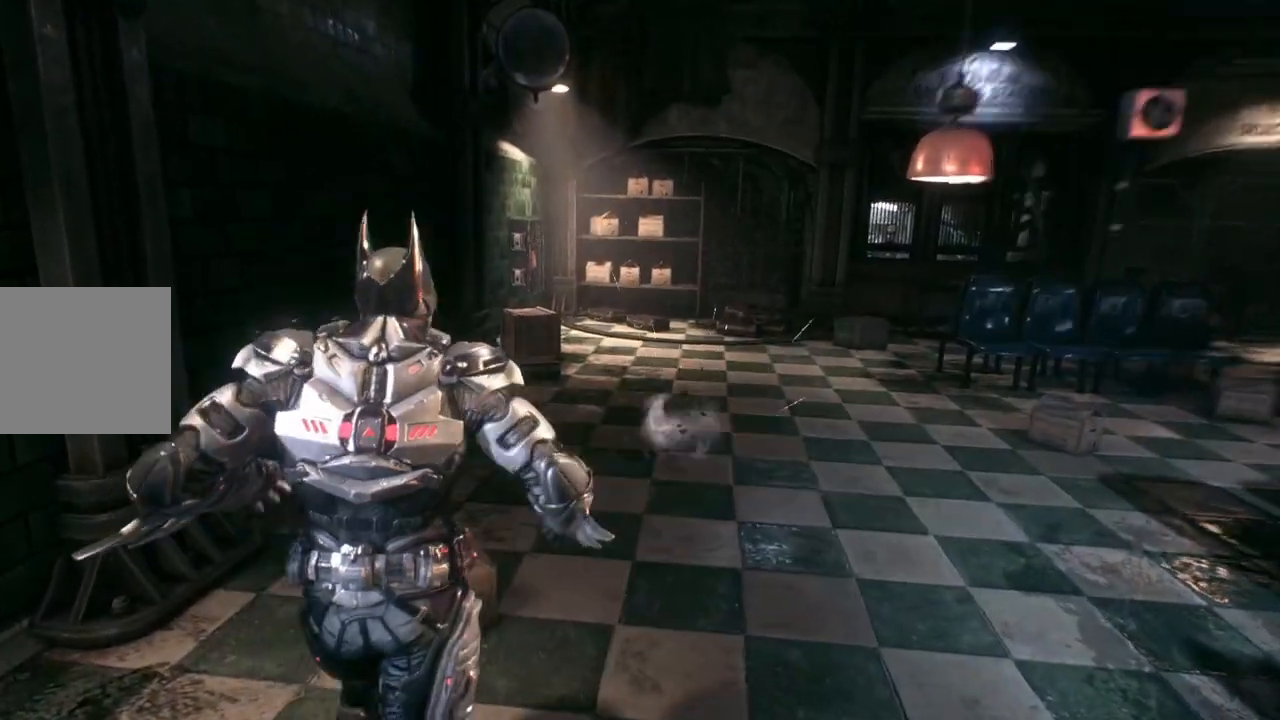
{"buttons": [], "left_stick": "center", "right_stick": "center", "events": [[267, "left_stick", "center"]]}